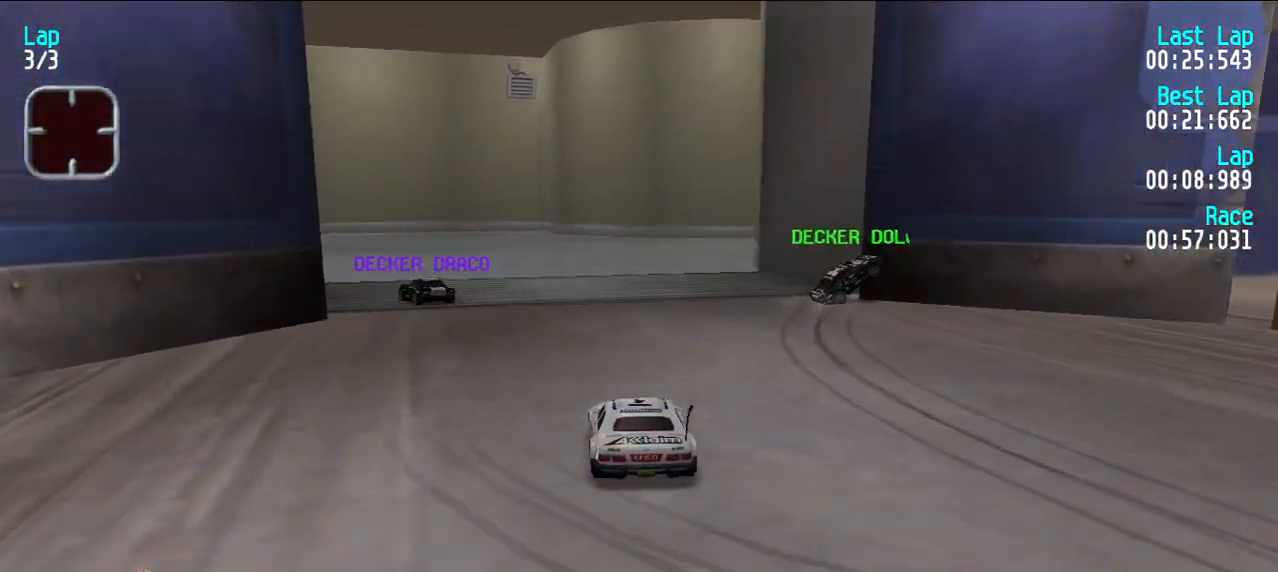
Gameplay with keyboard; each line is a JSON object with the keys held at the frame after it. "events" lists presses ("down") and releases ("up") of "d", "e", "u" and "y" between this image and that frame as [ms after this image, input, new state], when the widget could be followed in between. No other keys are recorded. Mouse input is not recorded.
{"keys": ["e"], "events": [[17, "y", "down"], [117, "y", "up"], [217, "y", "down"], [300, "y", "up"], [350, "y", "down"], [433, "y", "up"]]}
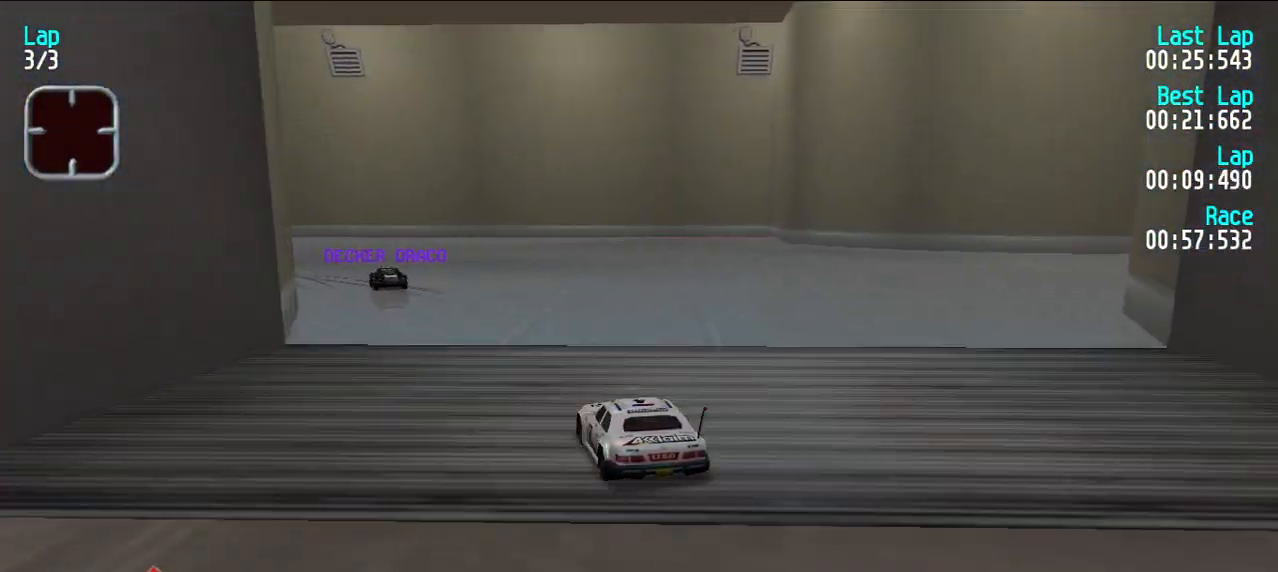
{"keys": ["e"], "events": [[33, "y", "down"], [133, "y", "up"], [183, "y", "down"], [267, "y", "up"], [367, "y", "down"], [450, "y", "up"]]}
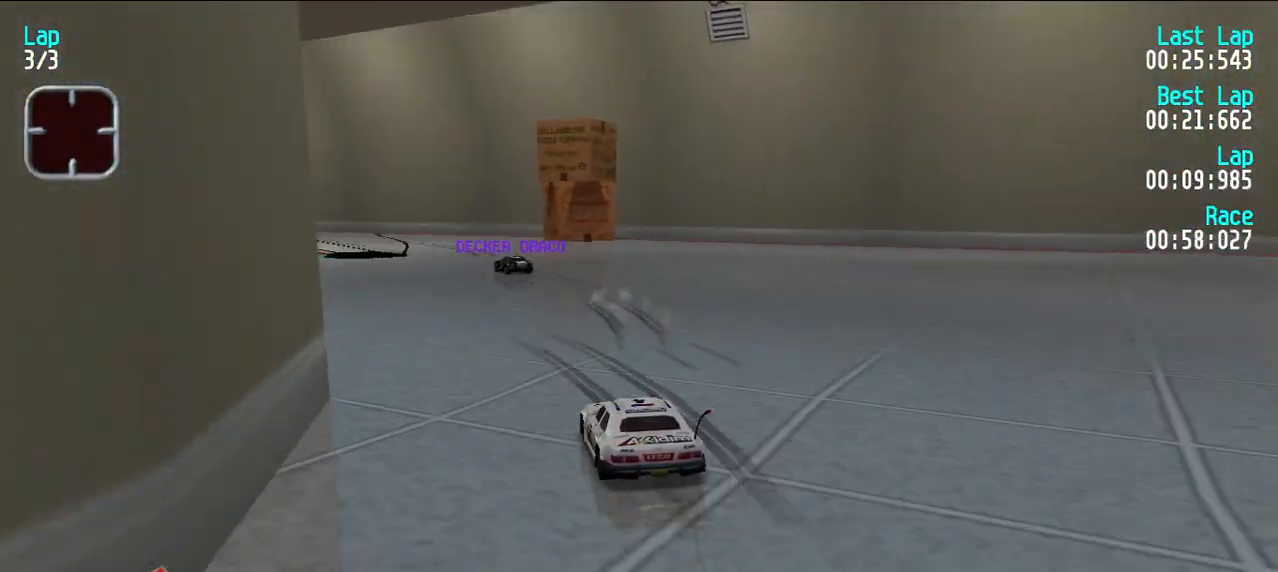
{"keys": ["e"], "events": [[50, "y", "down"], [100, "y", "up"]]}
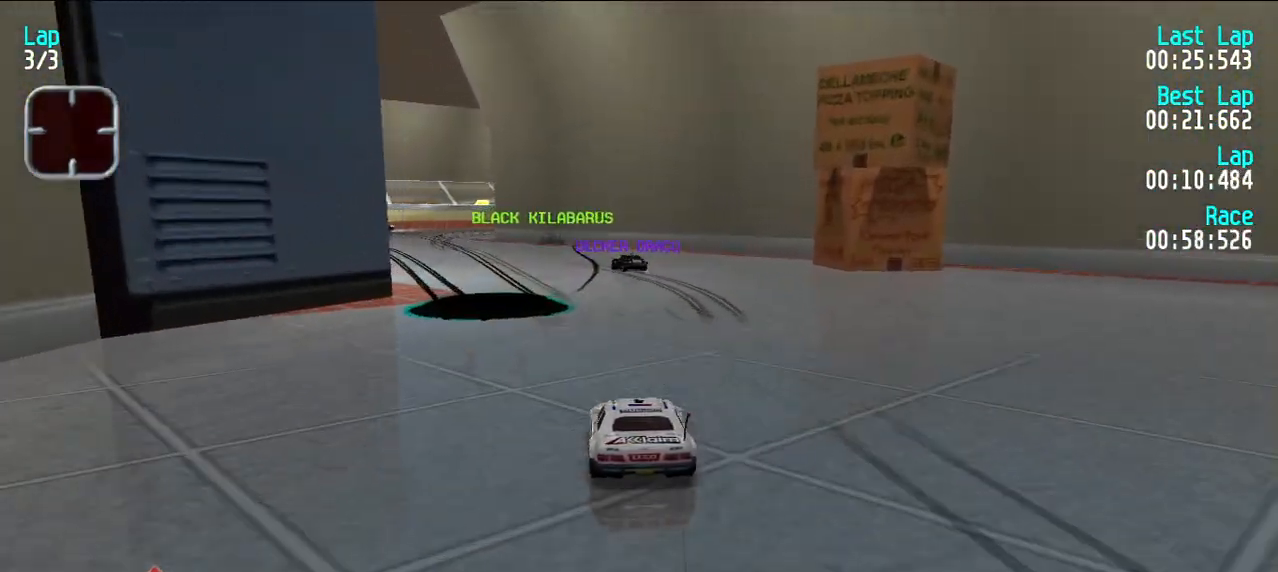
{"keys": ["e"], "events": [[250, "y", "down"], [300, "y", "up"], [400, "y", "down"], [450, "y", "up"]]}
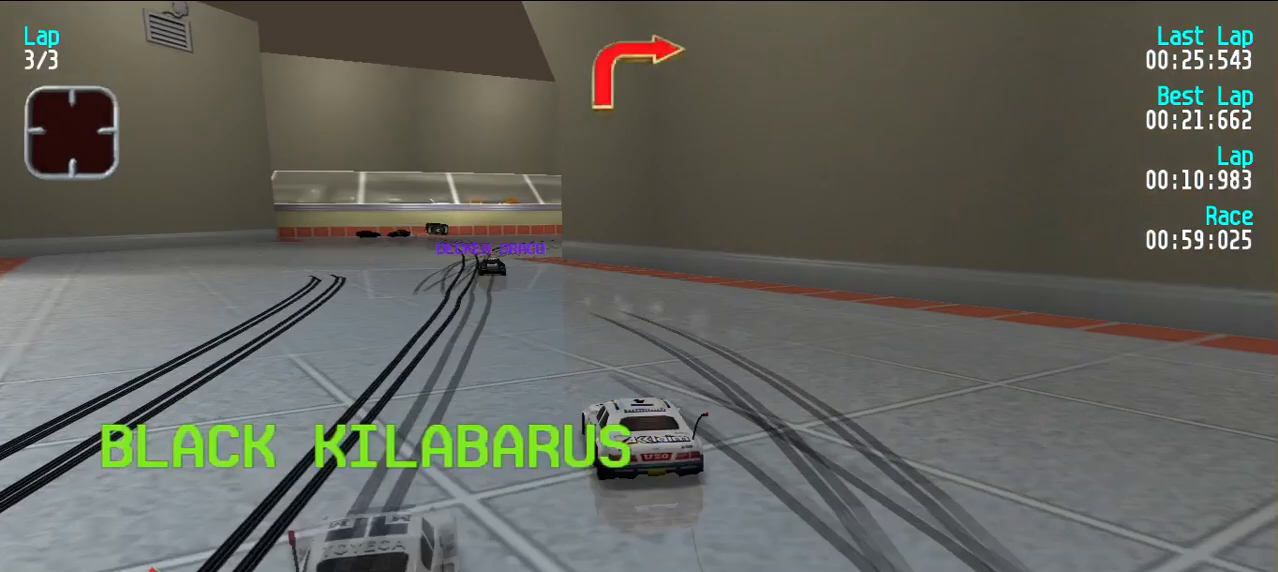
{"keys": ["e", "u"], "events": [[33, "y", "down"], [83, "y", "up"], [267, "d", "down"], [267, "u", "down"], [317, "e", "up"], [367, "d", "up"], [367, "e", "down"], [367, "u", "up"], [400, "u", "down"]]}
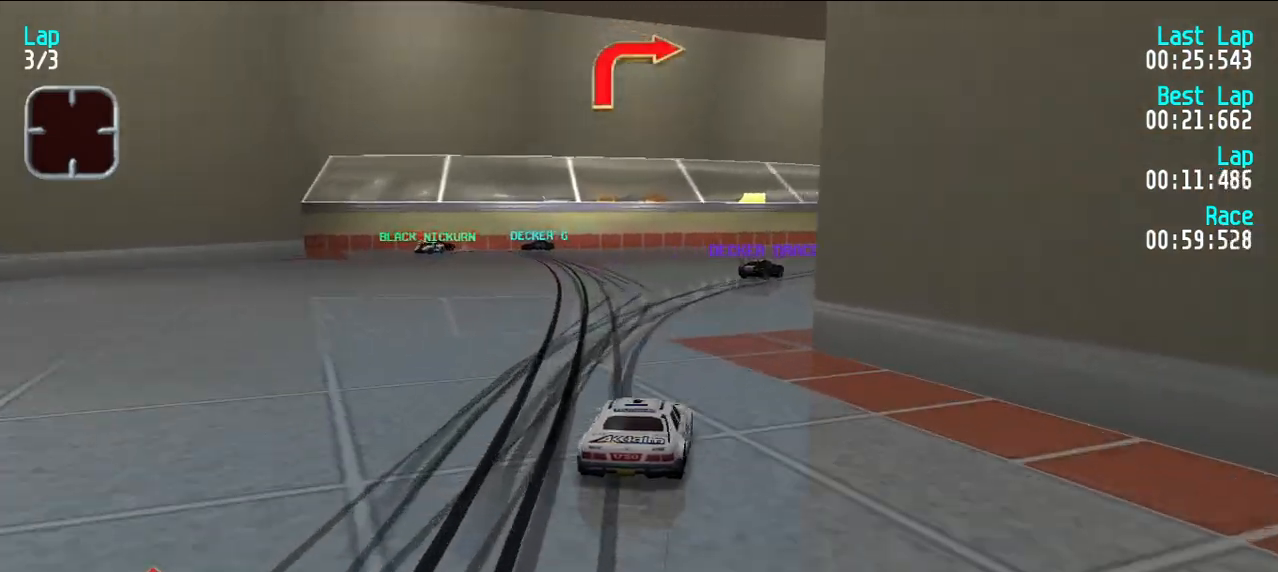
{"keys": ["e"], "events": [[333, "u", "up"], [383, "u", "down"], [467, "u", "up"]]}
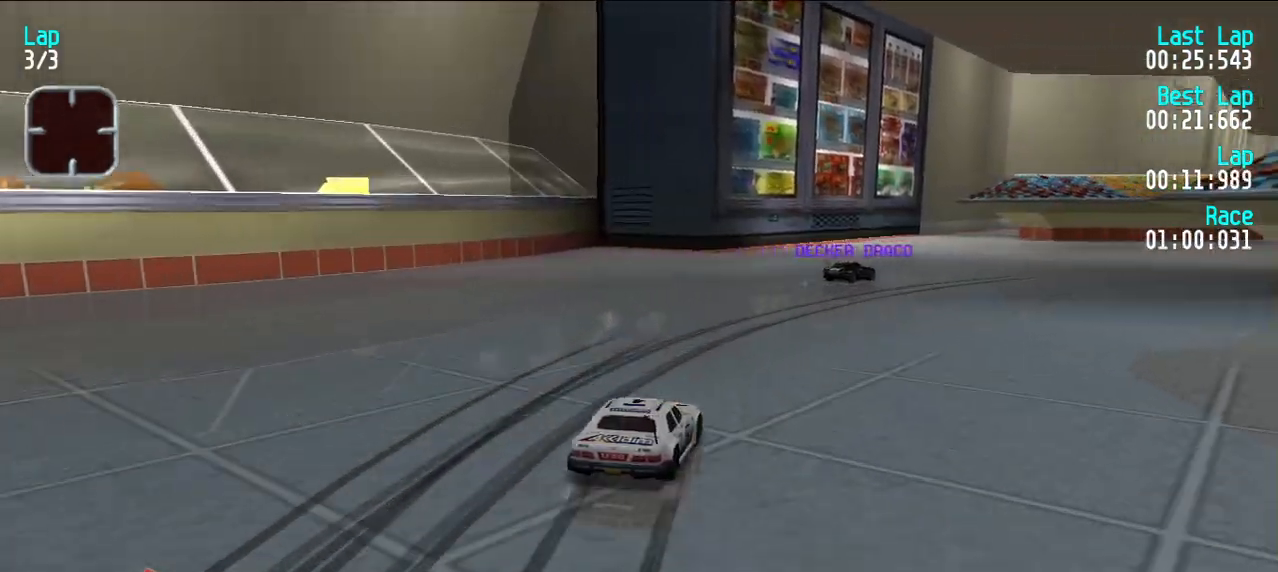
{"keys": ["e"], "events": [[17, "u", "down"], [117, "u", "up"], [167, "u", "down"], [250, "u", "up"], [300, "u", "down"], [400, "u", "up"], [450, "u", "down"], [500, "u", "up"]]}
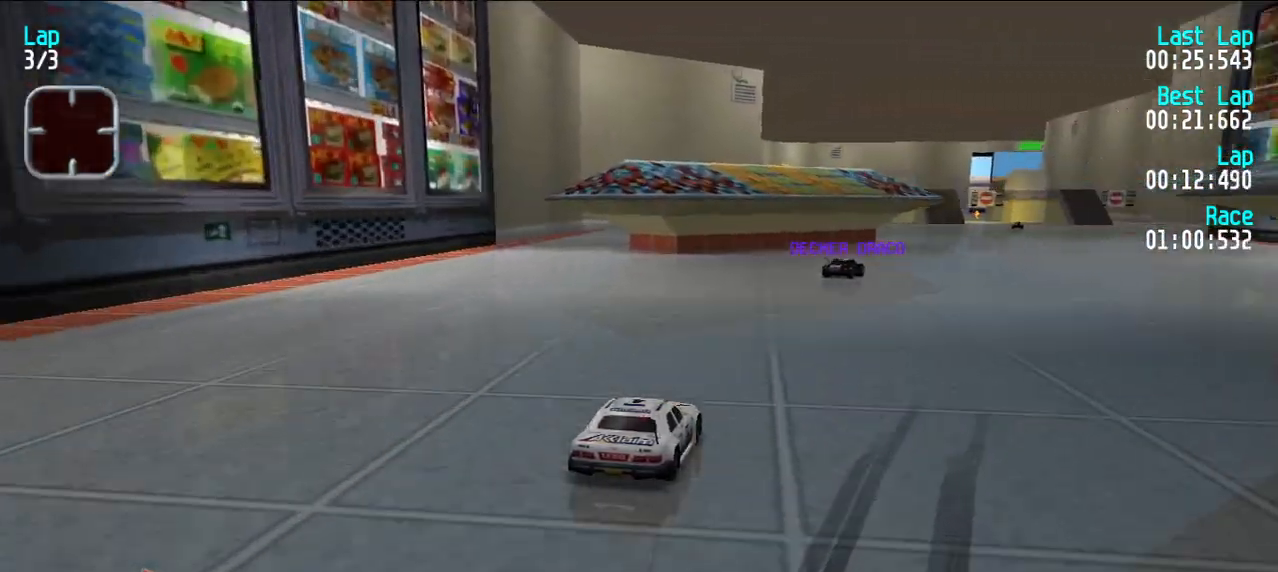
{"keys": ["e"], "events": [[67, "u", "down"], [167, "u", "up"]]}
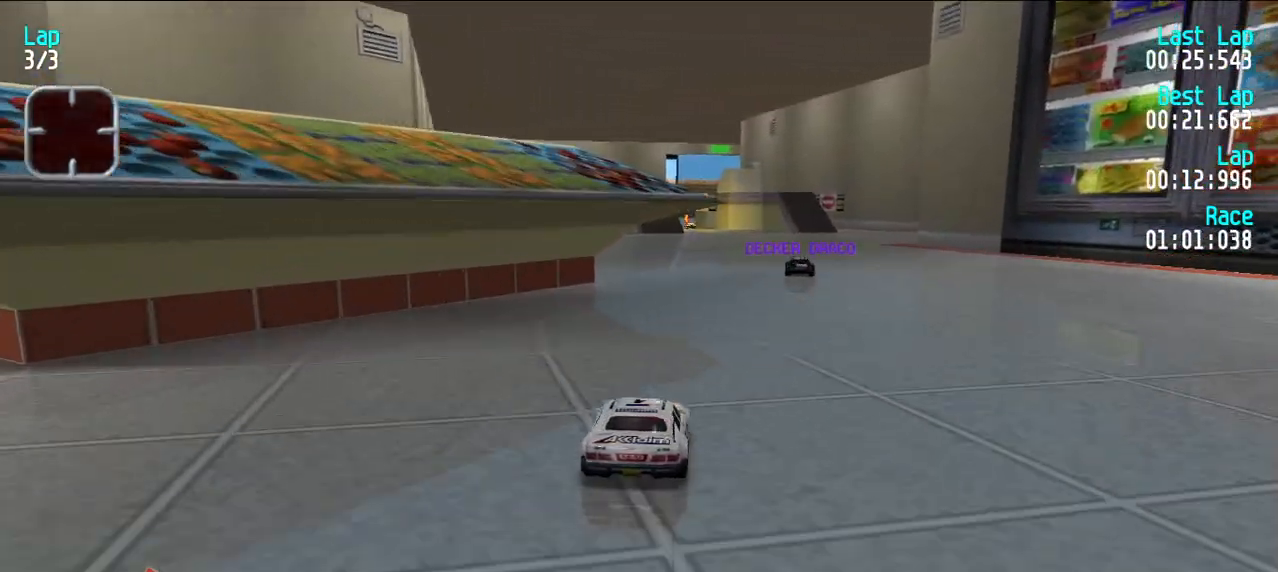
{"keys": ["e"], "events": [[100, "y", "down"], [150, "y", "up"]]}
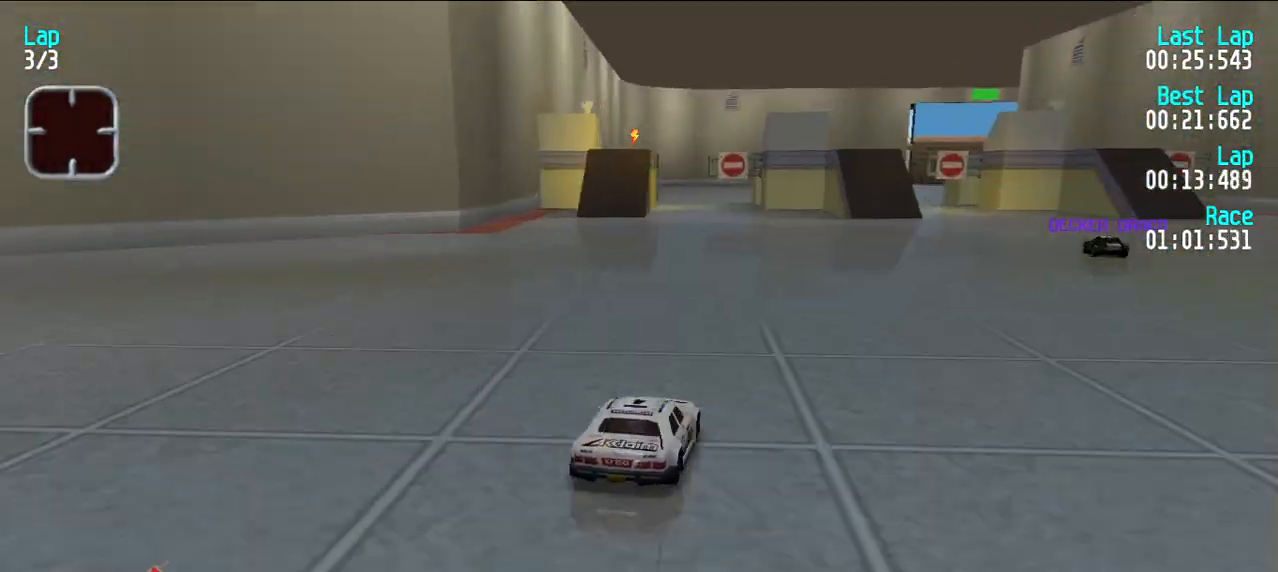
{"keys": ["e"], "events": [[433, "y", "down"], [483, "y", "up"]]}
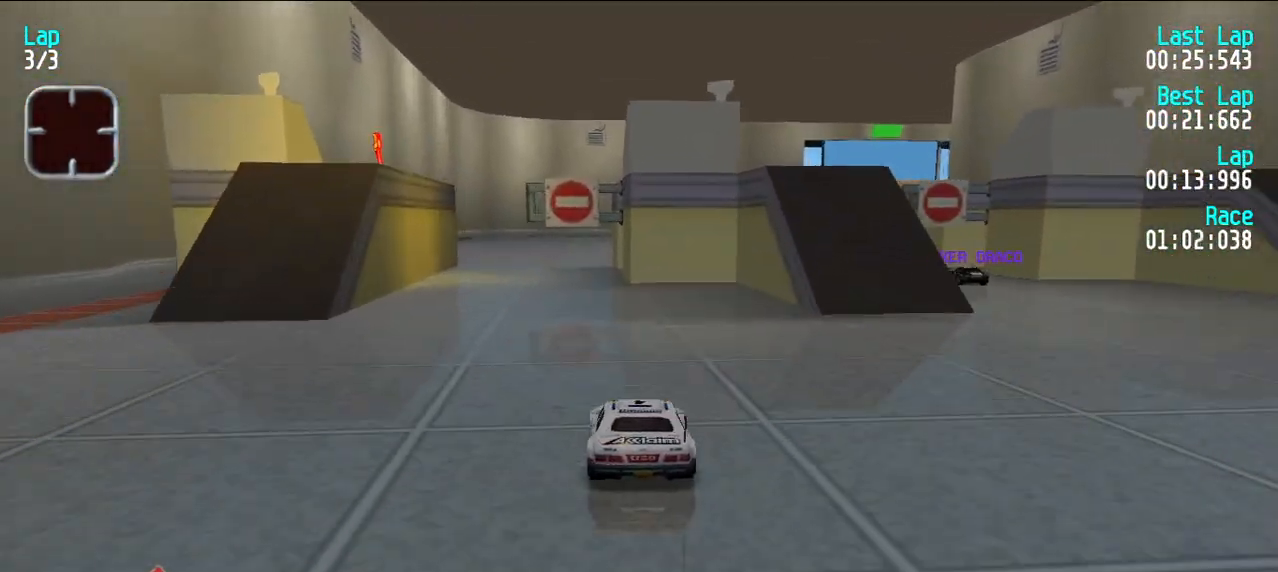
{"keys": ["e", "u"], "events": [[267, "y", "down"], [317, "y", "up"], [467, "u", "down"]]}
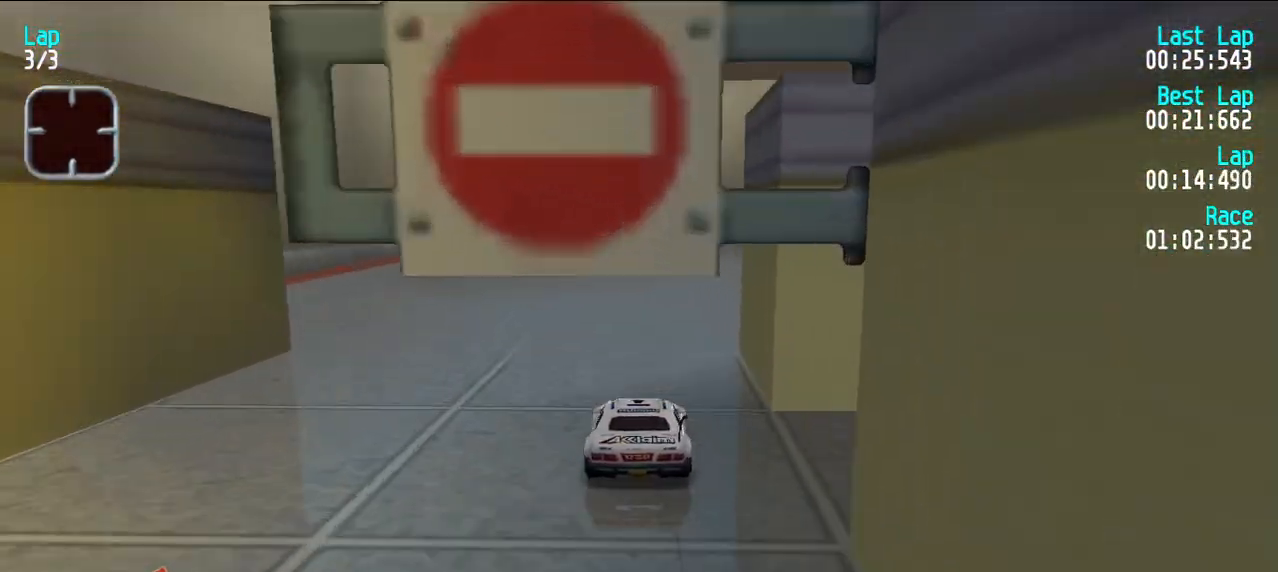
{"keys": ["e"], "events": [[17, "u", "up"], [100, "u", "down"], [133, "u", "up"], [233, "u", "down"], [283, "u", "up"], [367, "u", "down"], [417, "u", "up"]]}
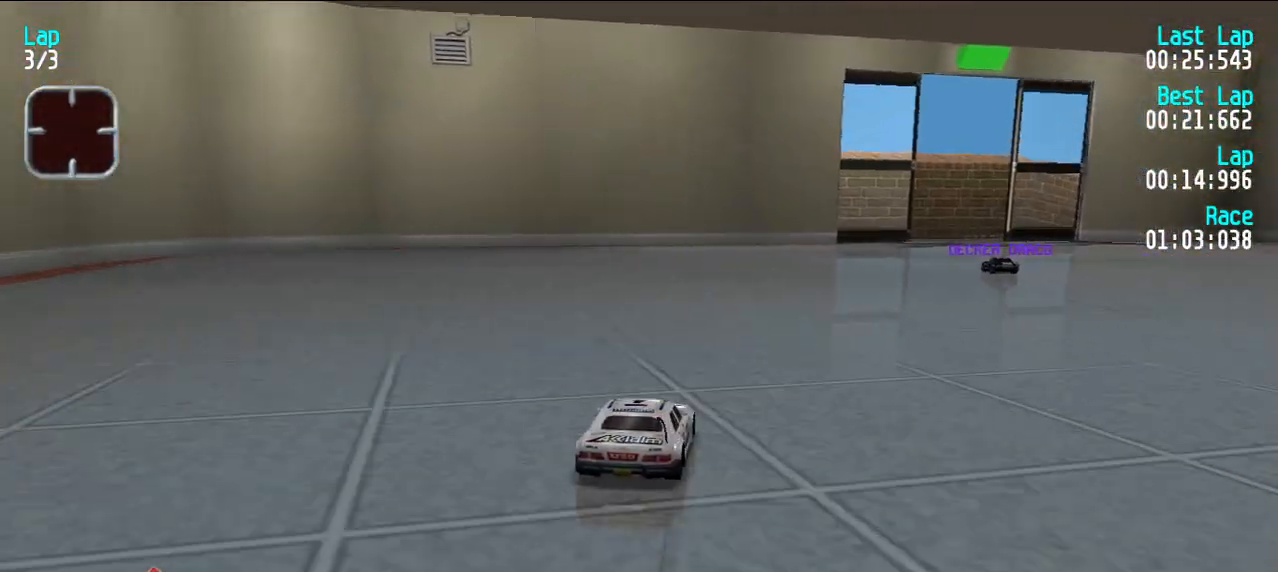
{"keys": ["e"], "events": [[17, "u", "down"], [67, "u", "up"], [167, "u", "down"], [217, "u", "up"]]}
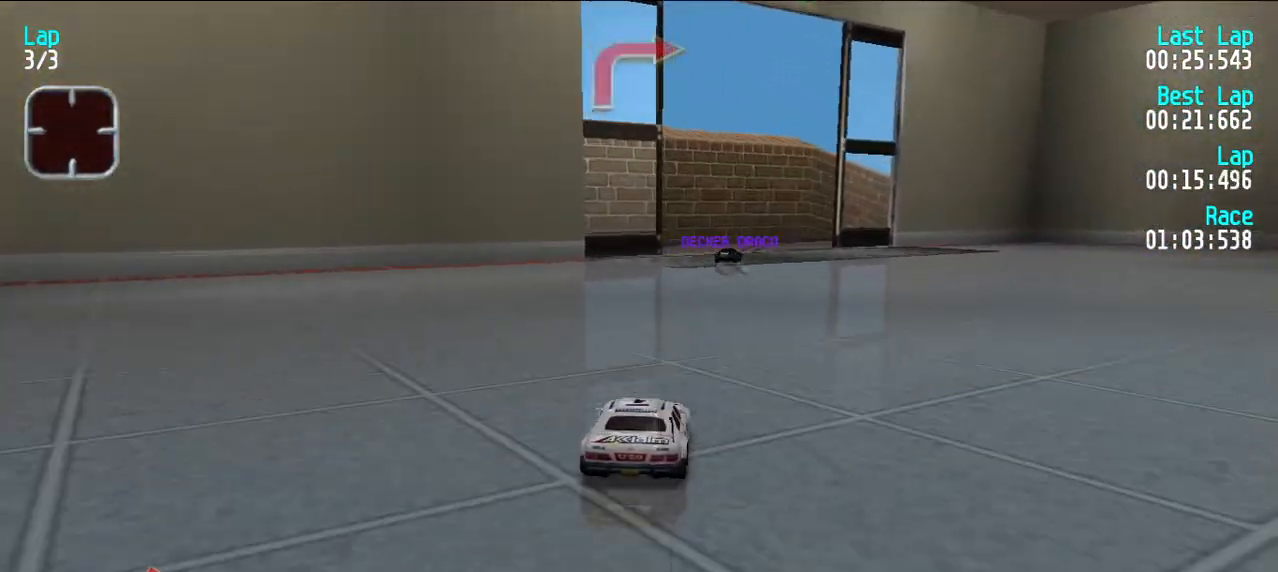
{"keys": ["e"], "events": [[267, "u", "down"], [317, "u", "up"], [400, "u", "down"], [500, "u", "up"]]}
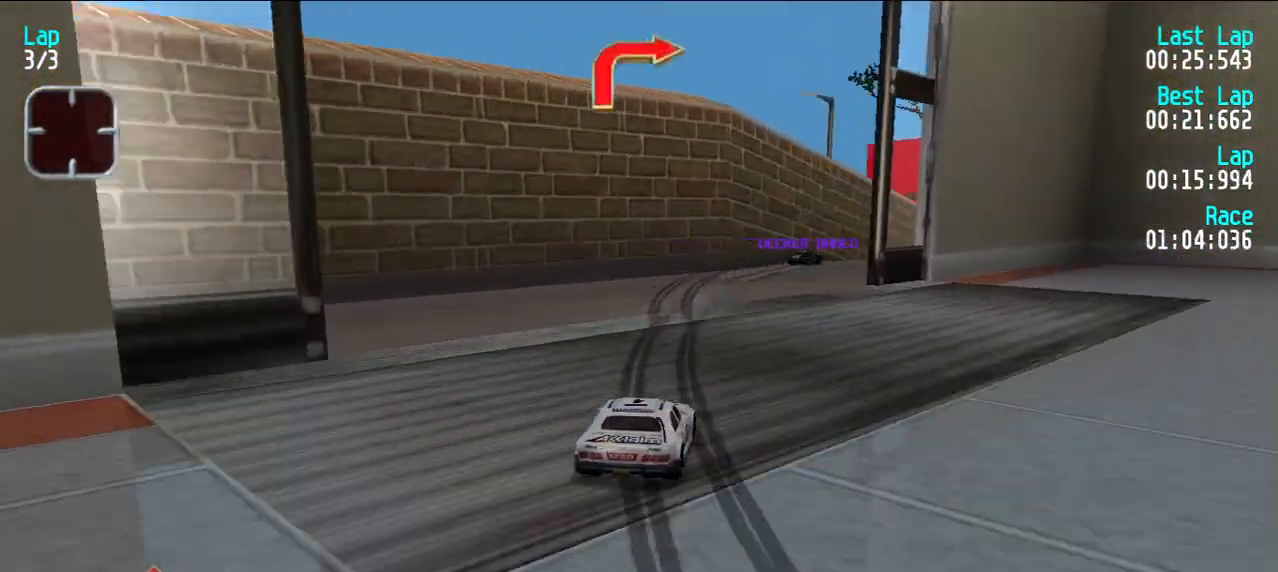
{"keys": ["e", "u"], "events": [[50, "u", "down"], [150, "u", "up"], [183, "u", "down"], [283, "u", "up"], [333, "u", "down"], [433, "u", "up"], [483, "u", "down"]]}
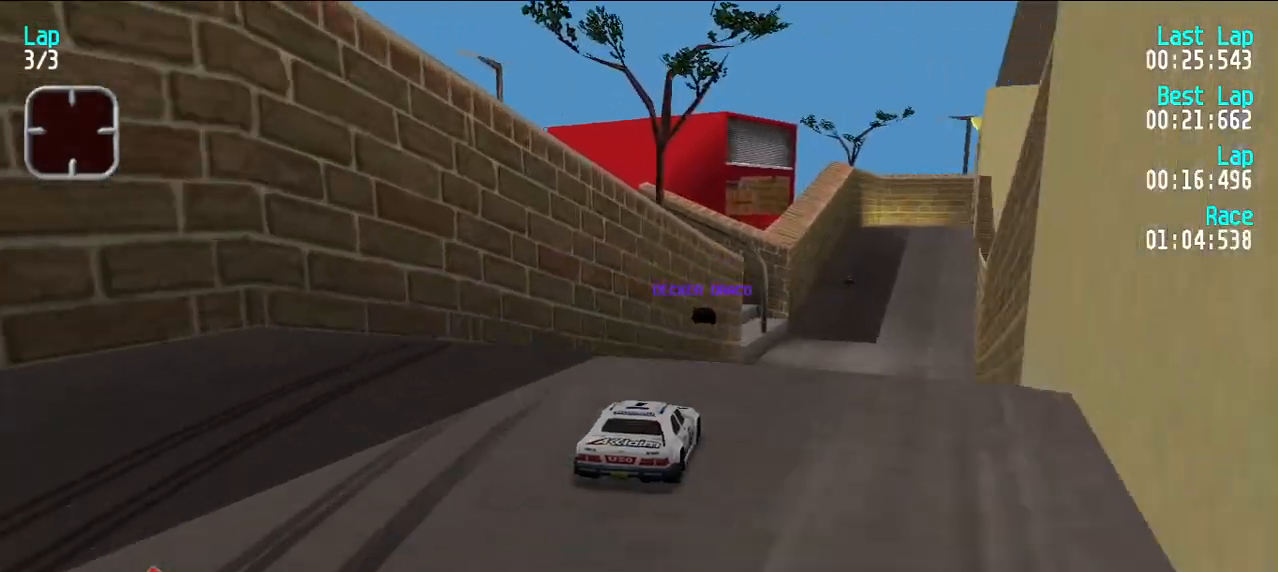
{"keys": ["e"], "events": [[67, "u", "up"], [150, "u", "down"], [200, "u", "up"], [300, "u", "down"], [383, "u", "up"]]}
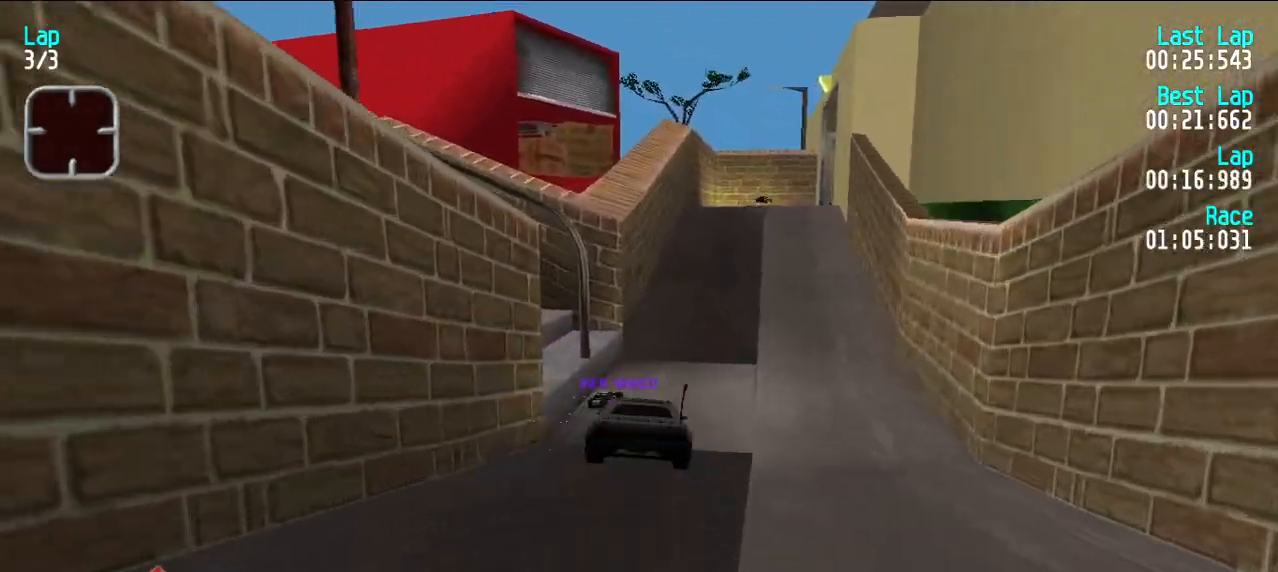
{"keys": ["e"], "events": []}
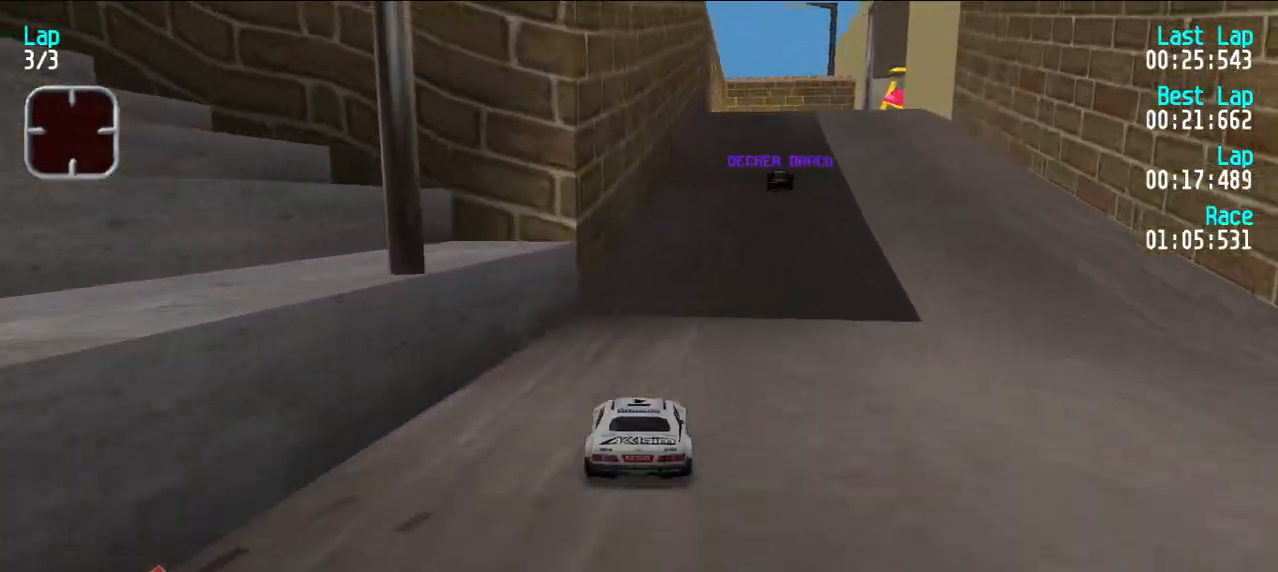
{"keys": ["e"], "events": [[50, "u", "down"], [100, "u", "up"]]}
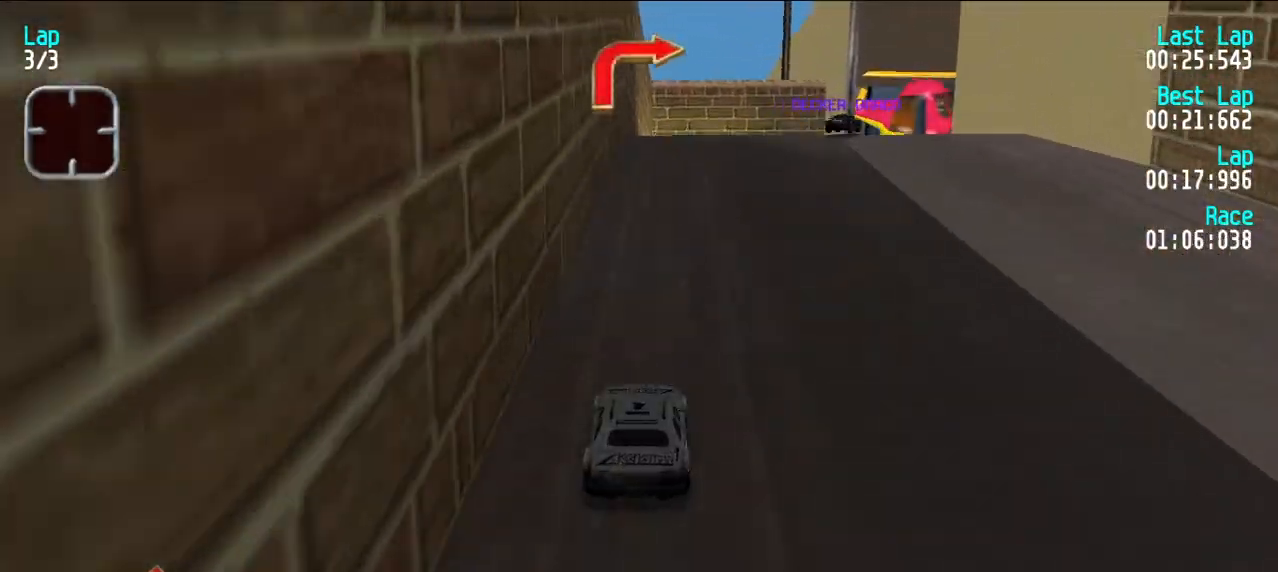
{"keys": ["e", "u"], "events": [[17, "u", "down"], [67, "u", "up"], [117, "u", "down"], [200, "u", "up"], [250, "u", "down"]]}
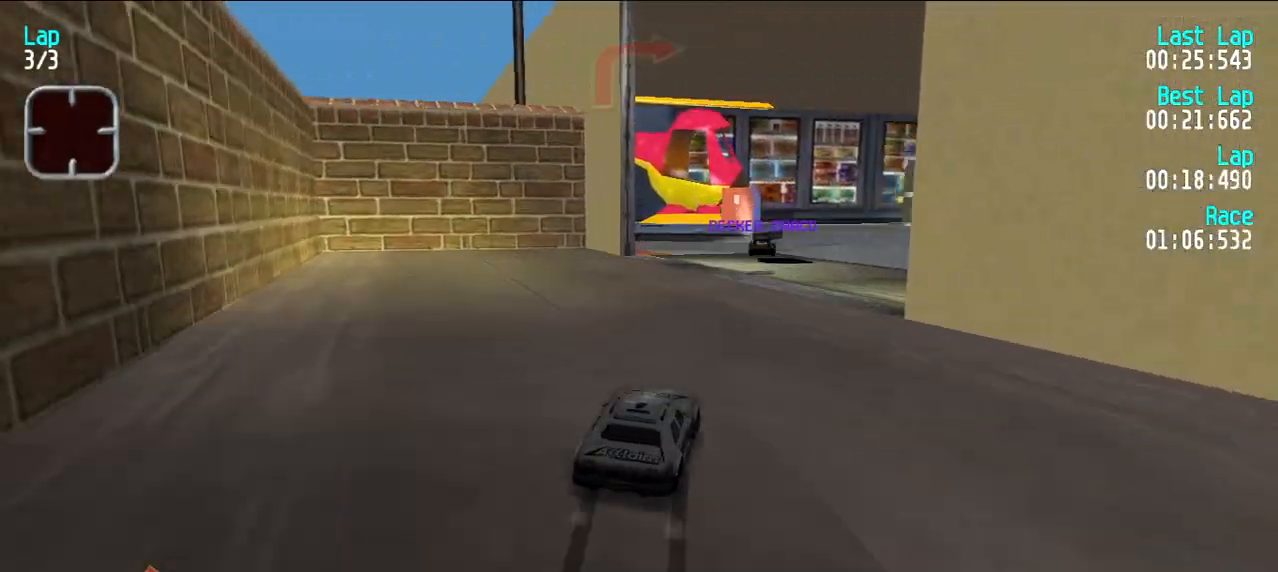
{"keys": ["e"], "events": [[117, "u", "up"], [167, "u", "down"], [267, "u", "up"]]}
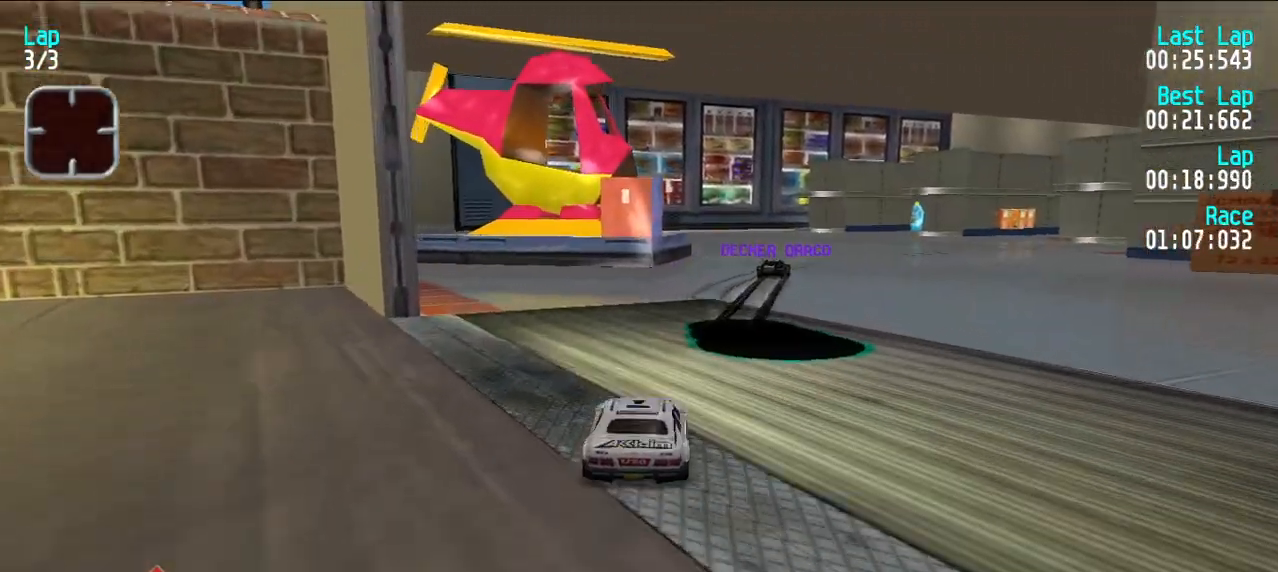
{"keys": ["e", "u"], "events": [[200, "u", "down"], [283, "u", "up"], [333, "u", "down"], [417, "u", "up"], [467, "u", "down"]]}
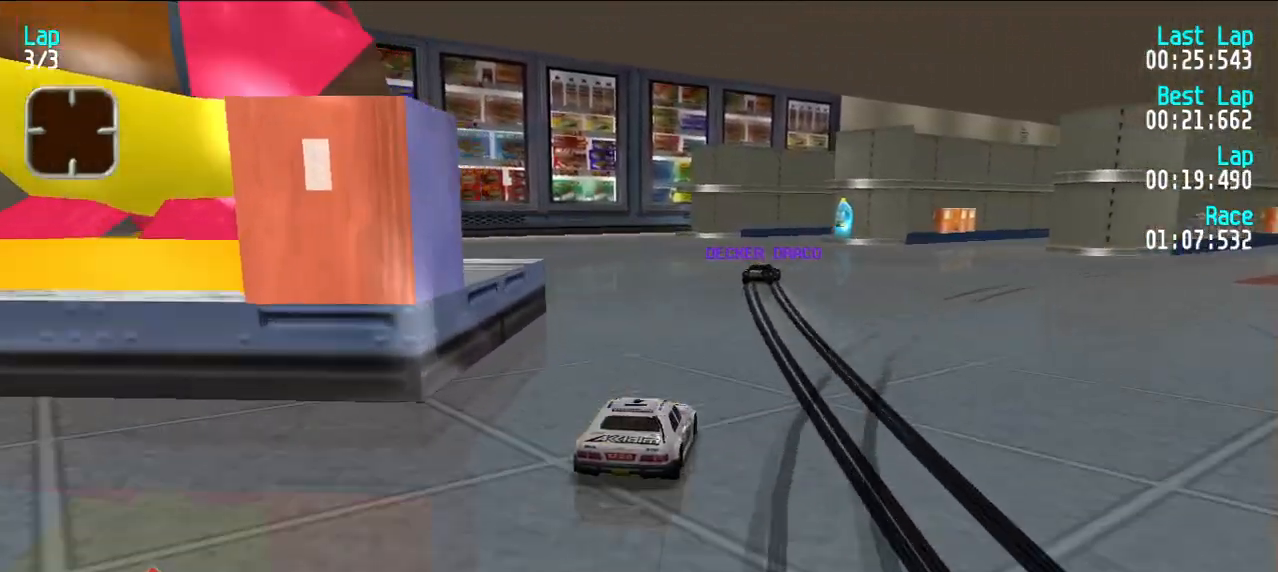
{"keys": ["e", "u"], "events": [[67, "u", "up"], [167, "u", "down"], [200, "u", "up"], [300, "u", "down"], [400, "u", "up"], [483, "u", "down"]]}
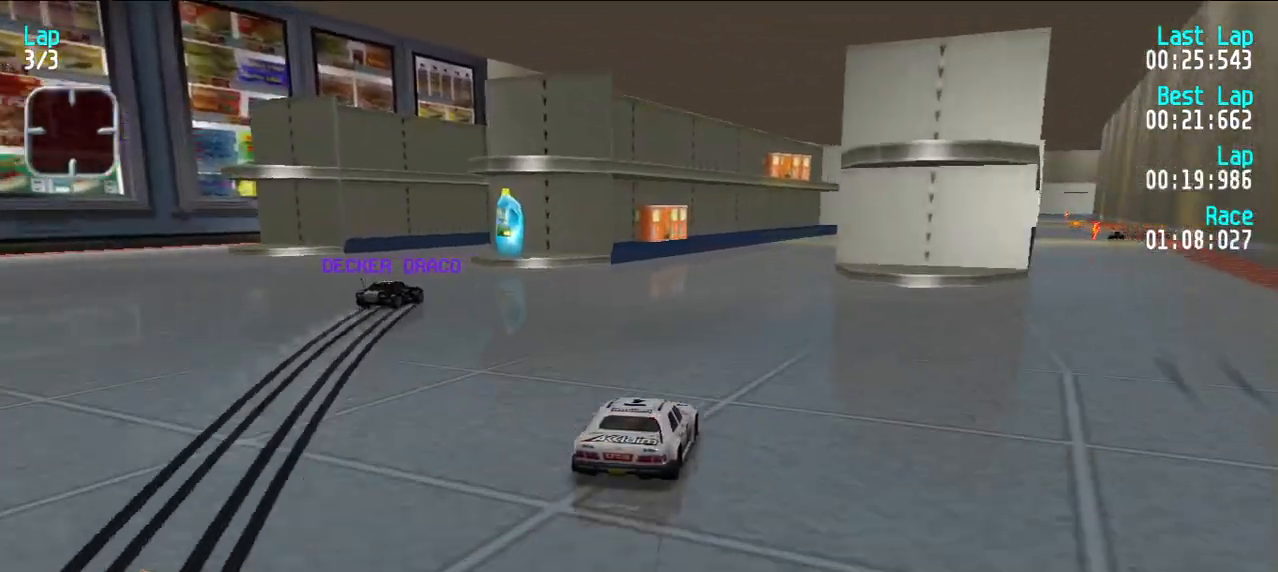
{"keys": ["e"], "events": [[33, "u", "up"], [317, "y", "down"], [367, "y", "up"]]}
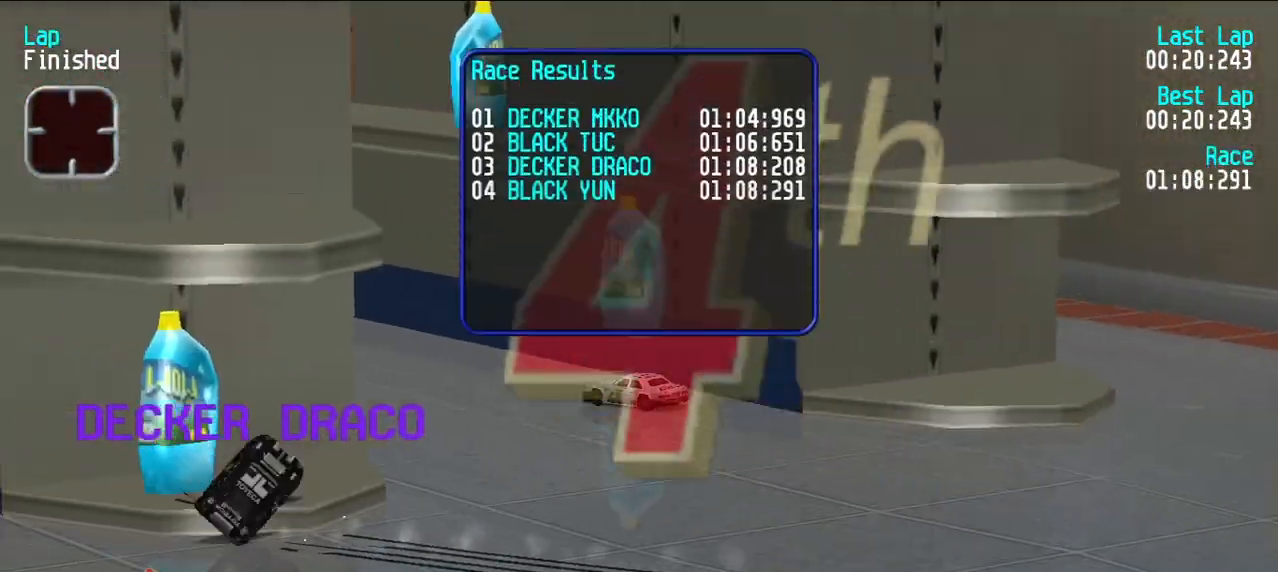
{"keys": [], "events": [[233, "e", "up"]]}
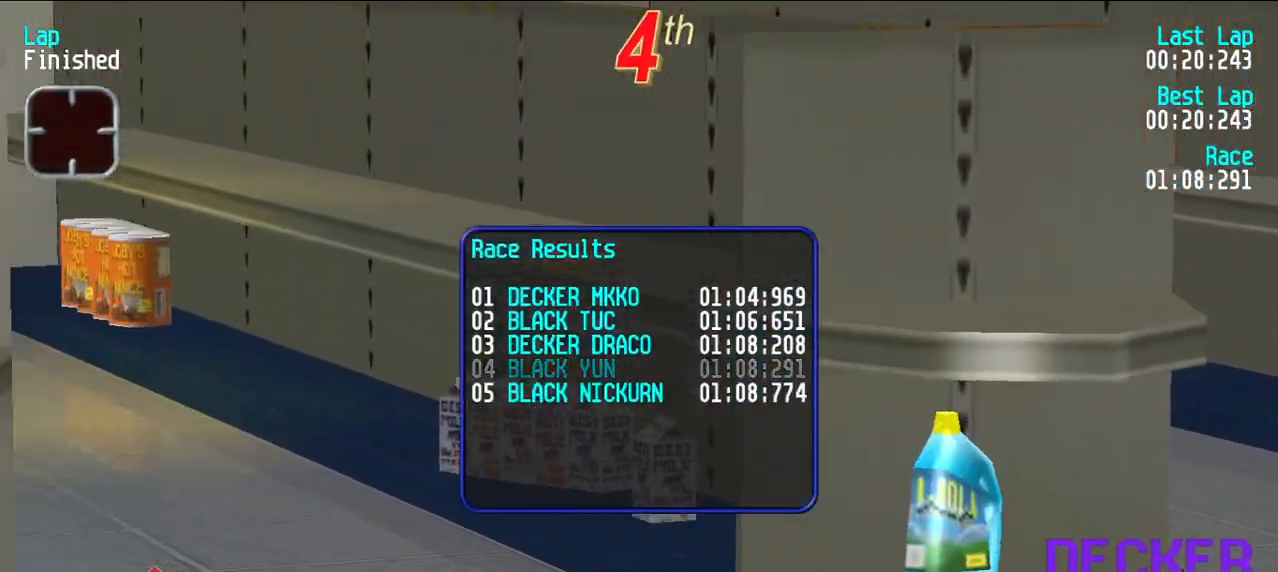
{"keys": [], "events": []}
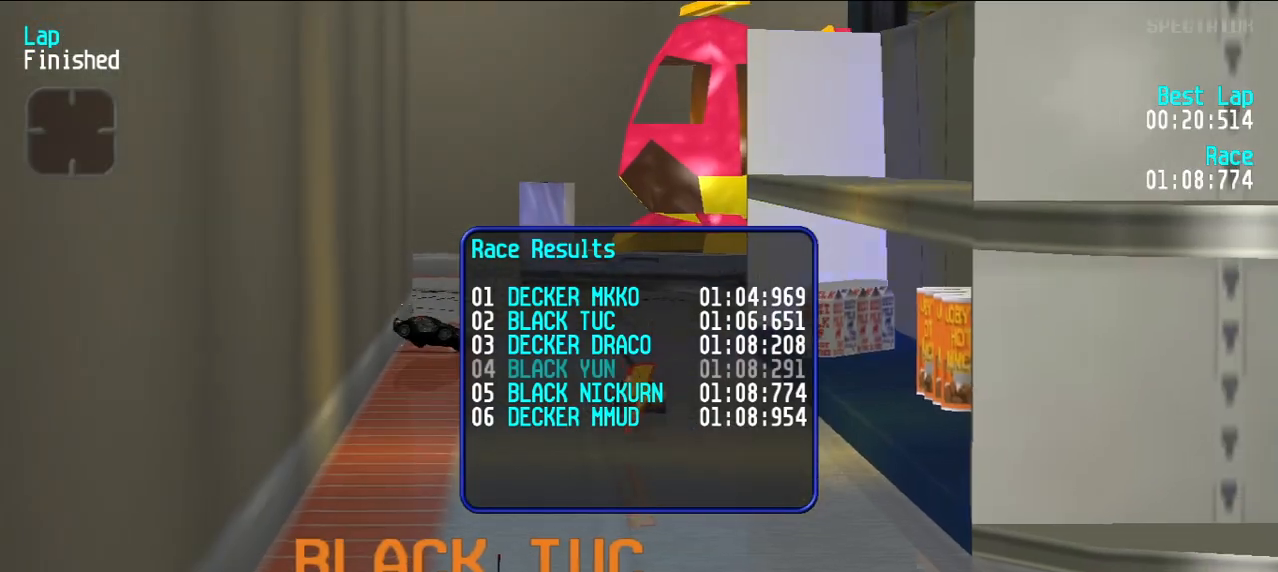
{"keys": [], "events": []}
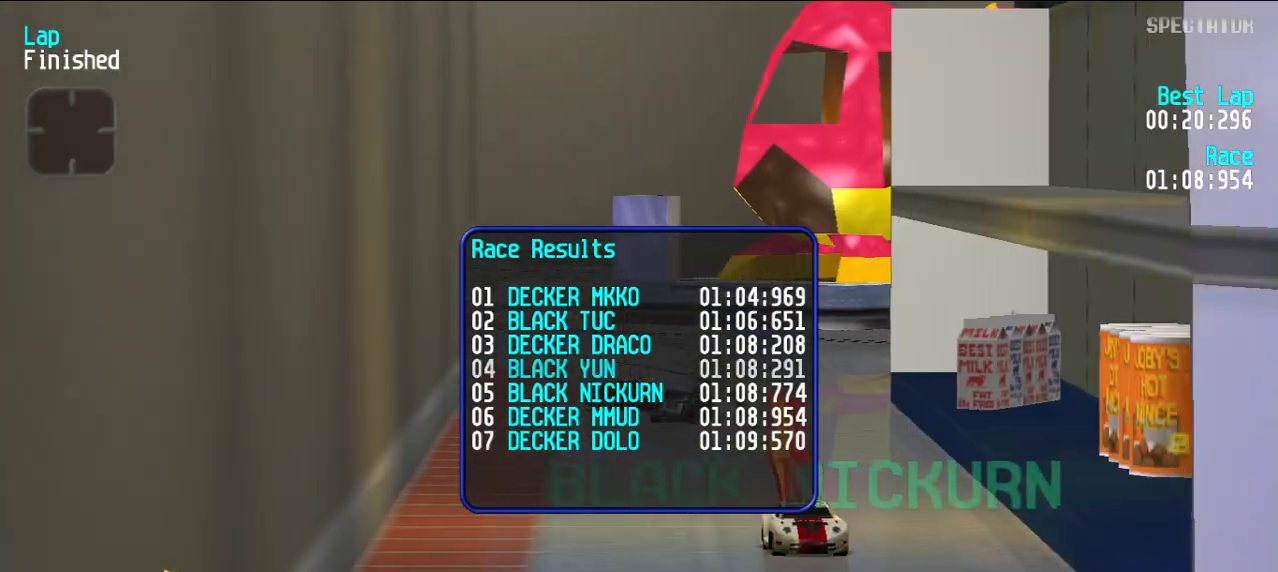
{"keys": [], "events": []}
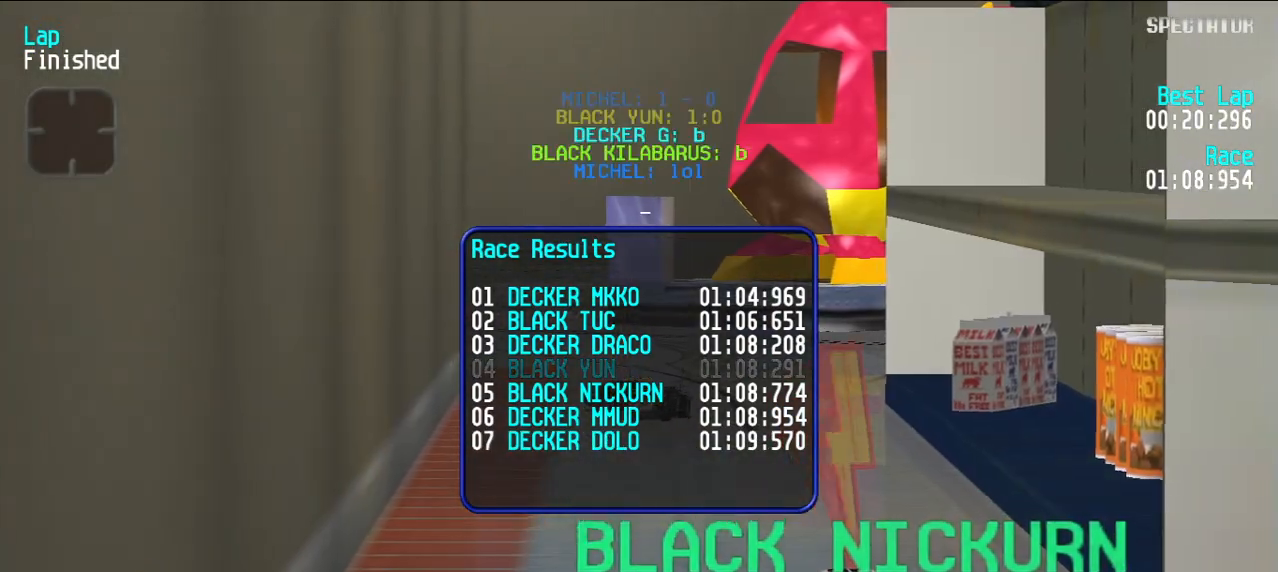
{"keys": [], "events": [[300, "u", "down"], [400, "u", "up"]]}
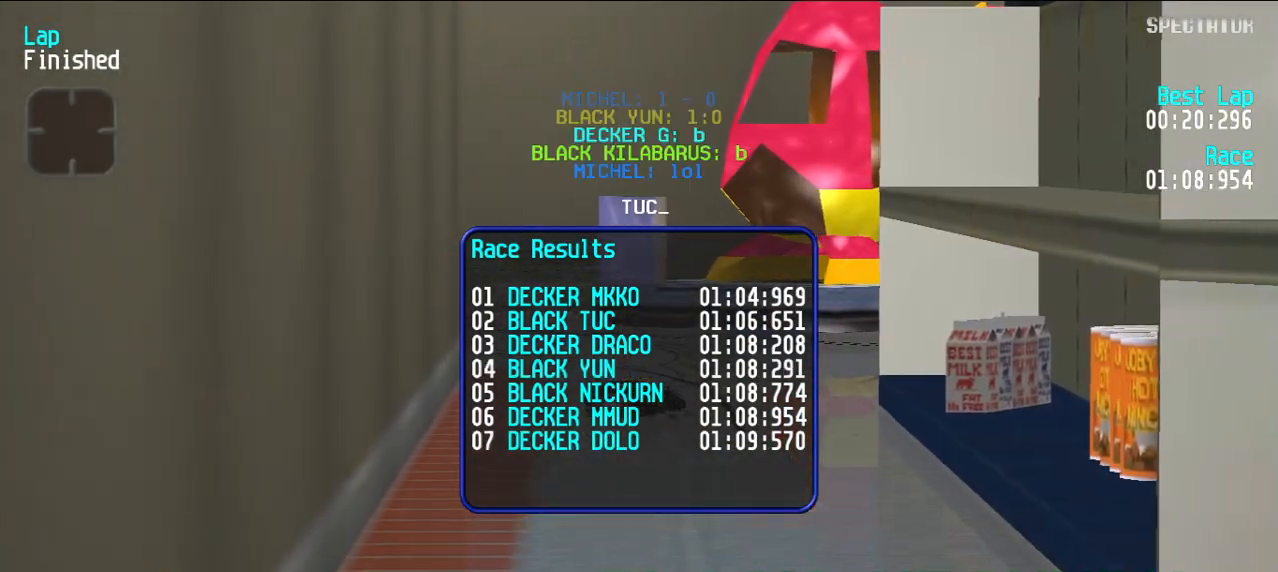
{"keys": [], "events": [[400, "y", "down"], [500, "y", "up"]]}